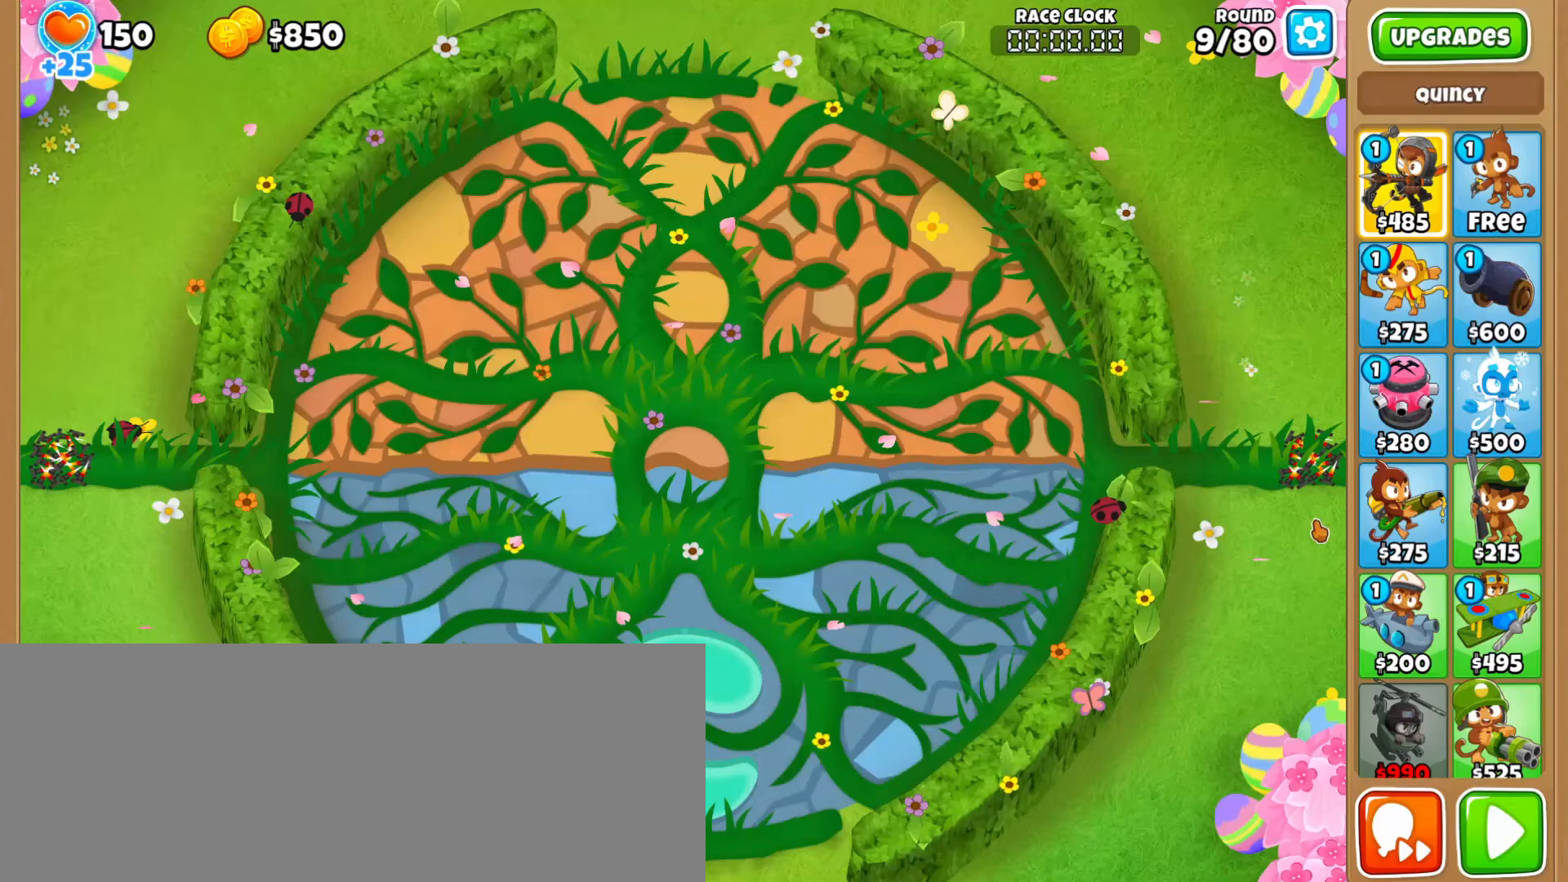
Gameplay with keyboard and mouse; each line is a JSON object with the keys and mouse buttons held at the frame after it. "events" lists presses ("down") and releases ("up") of ".", "/", "0", "1", "2", "3", "4", "5", "6", "7", "8", "9", "a", "alt_l", "alt_r", "b", "backslash", "backspace", "c", "caps_lock", "comma", "ctrl_l", "ctrl_r", "d", "e", "equals", "escape", "f", "f1", "f10", "f11", "f12", "f2", "f3", "f4", "f5", "f6", "f7", "f8", "f9", "g", "h", "i", "j", "k", "l", "lbracket", "m", "minus", "n", "o", "p", "q", "quote", "r", "rbracket", "return", "s", "semicolon", "shift_l", "shift_r", "super", "t", "tab", "tilde", "u", "v", "w", "x", "y", "z", "mouse_left", "mouse_wheel", "mouse_right", "mouse_mb4" and "mouse_mb5" between this image and that frame as [ms after this image, input, new state], when the widget could be followed in between. "mouse_left", "mouse_wheel", "mouse_right", "mouse_mb4", "mouse_mb5" = the "left", "wheel", "right", "mb4", "mb5" buttons of the "mouse" list. No other keys are recorded. "wheel" means that the mouse wheel is clicked or scrolled. Mouse movement is not recorded.
{"keys": [], "mouse": [], "events": [[200, "mouse_left", "down"], [250, "q", "down"], [283, "mouse_left", "up"], [300, "q", "up"]]}
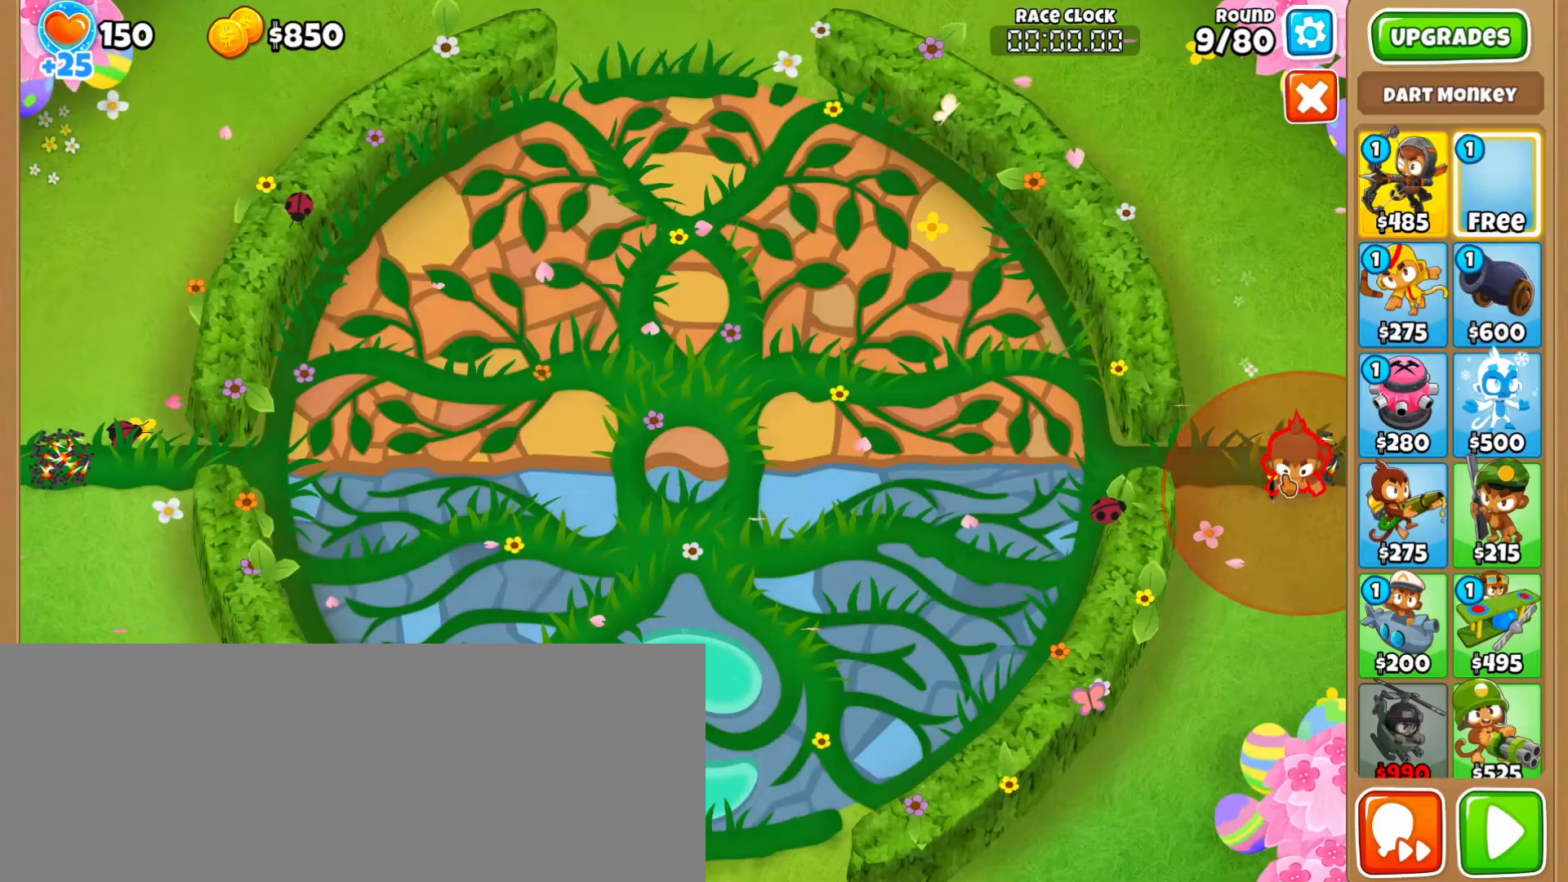
{"keys": [], "mouse": [], "events": []}
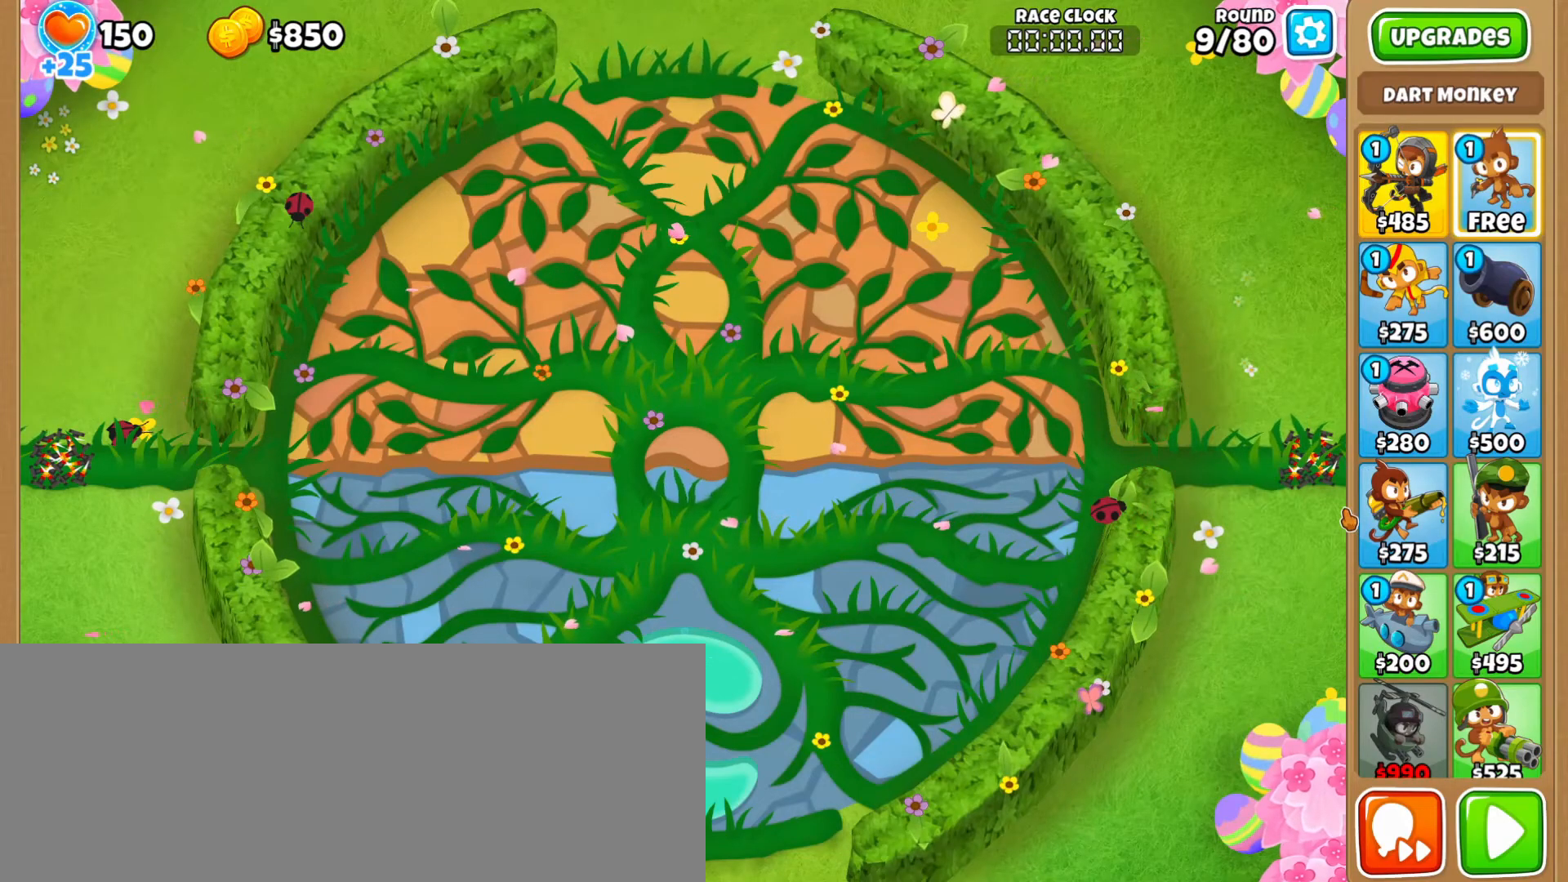
{"keys": [], "mouse": [], "events": [[350, "mouse_left", "down"], [350, "q", "down"], [417, "mouse_left", "up"], [433, "q", "up"]]}
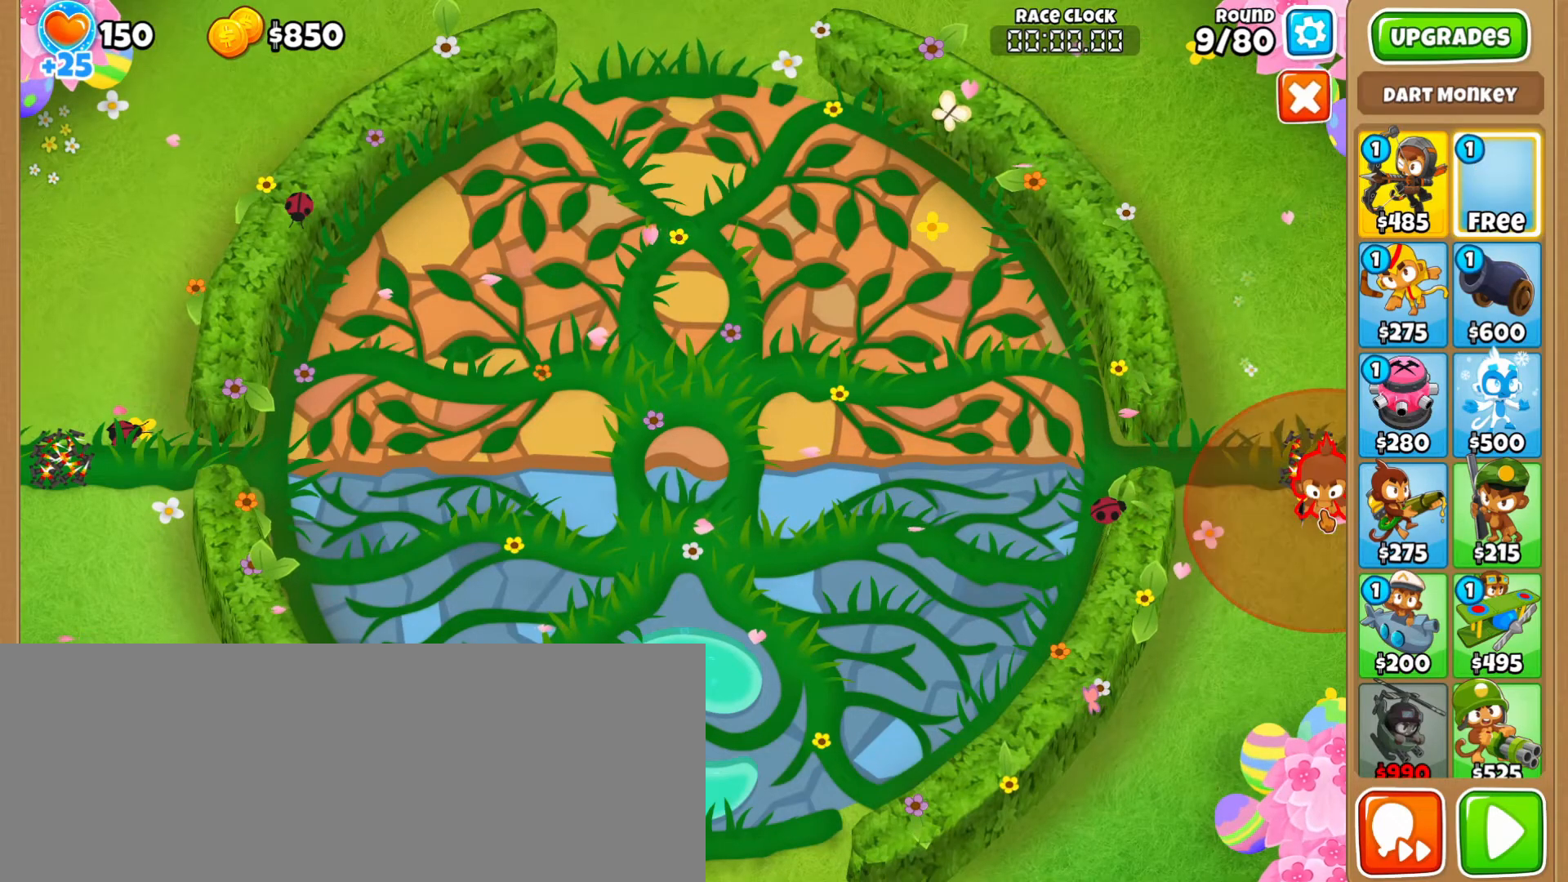
{"keys": [], "mouse": ["left"], "events": [[417, "mouse_left", "down"]]}
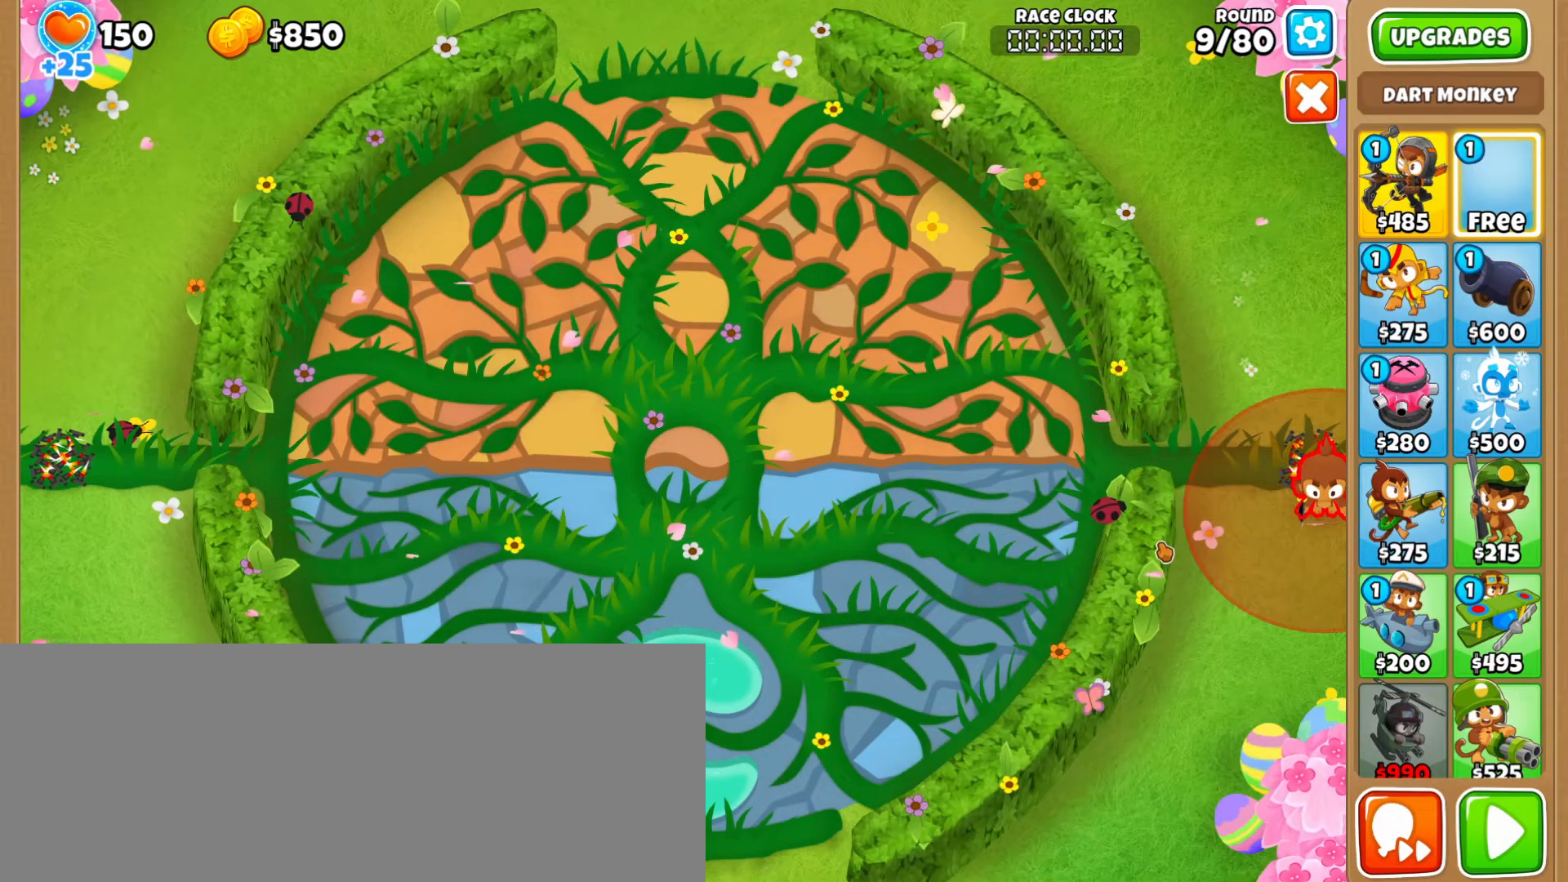
{"keys": [], "mouse": [], "events": [[150, "mouse_left", "up"], [283, "mouse_left", "down"], [467, "mouse_left", "up"]]}
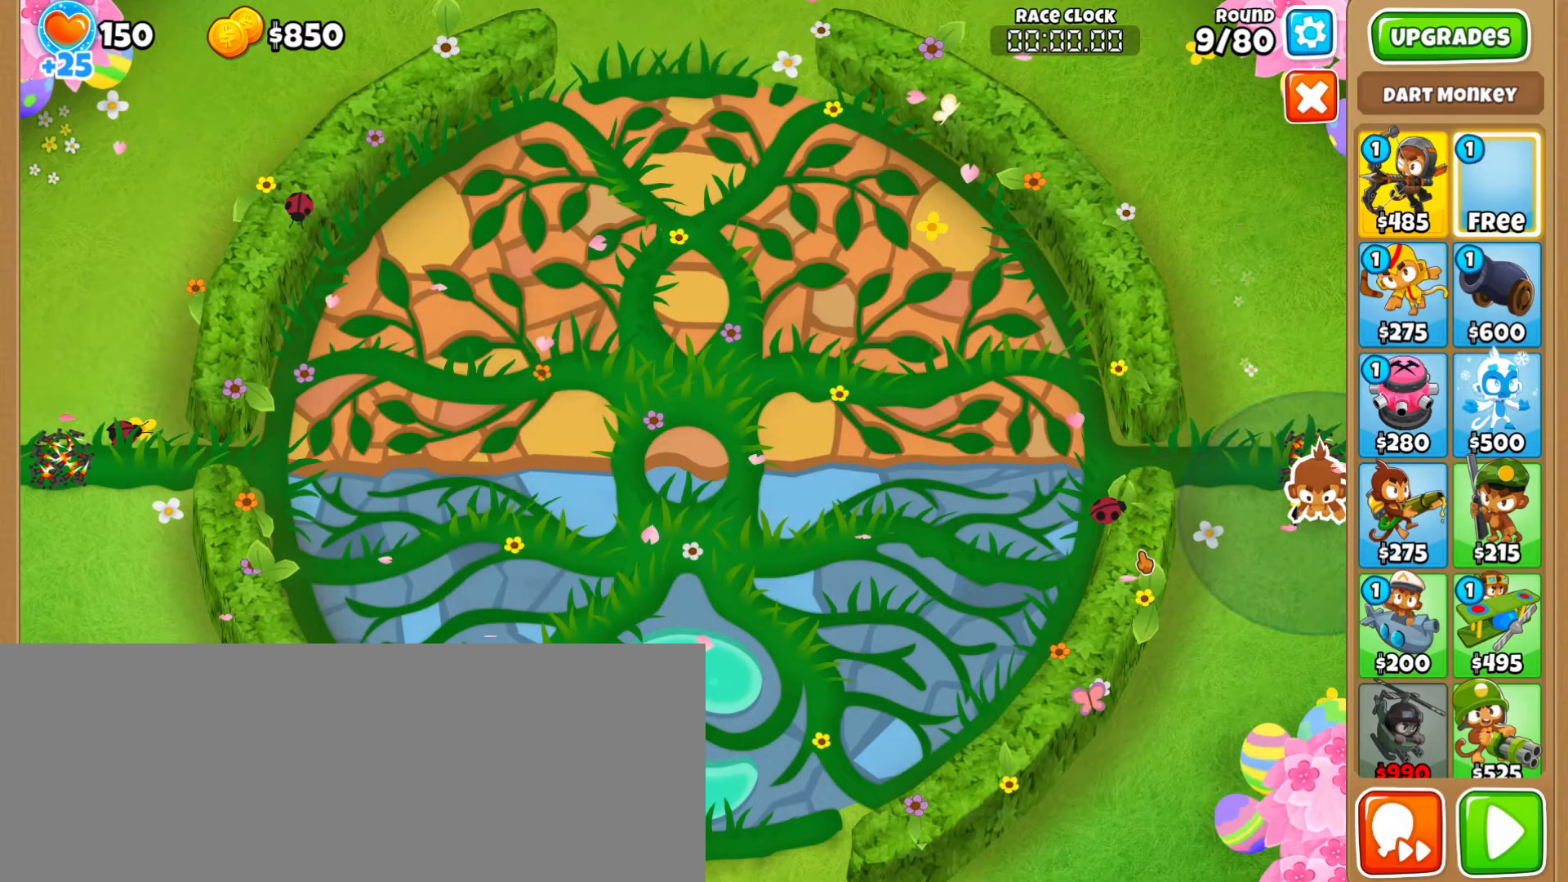
{"keys": [], "mouse": [], "events": []}
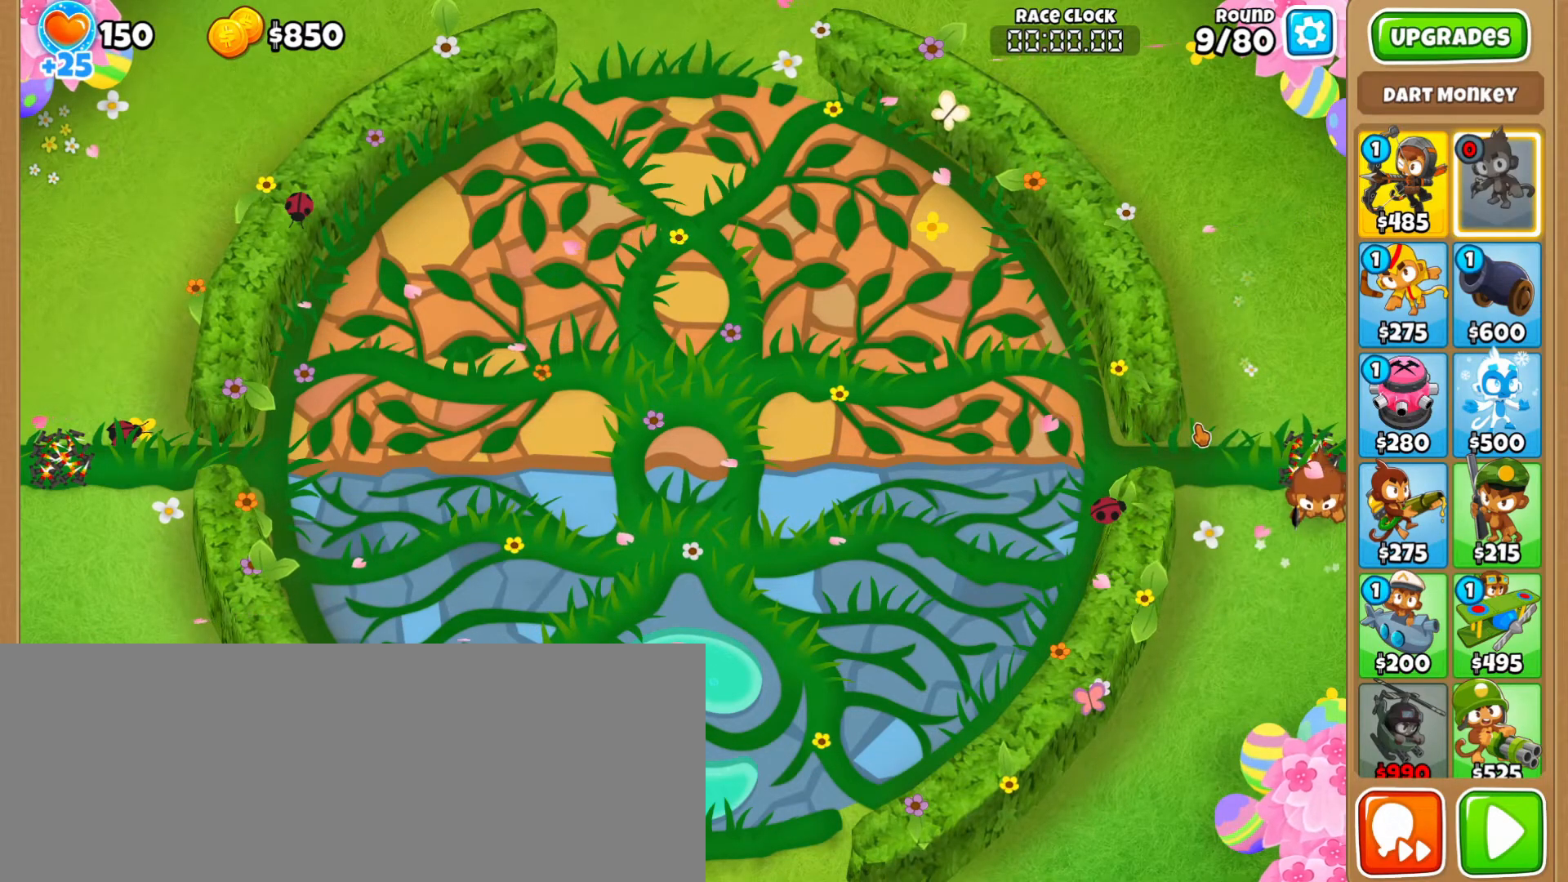
{"keys": [], "mouse": [], "events": [[33, "v", "down"], [100, "v", "up"]]}
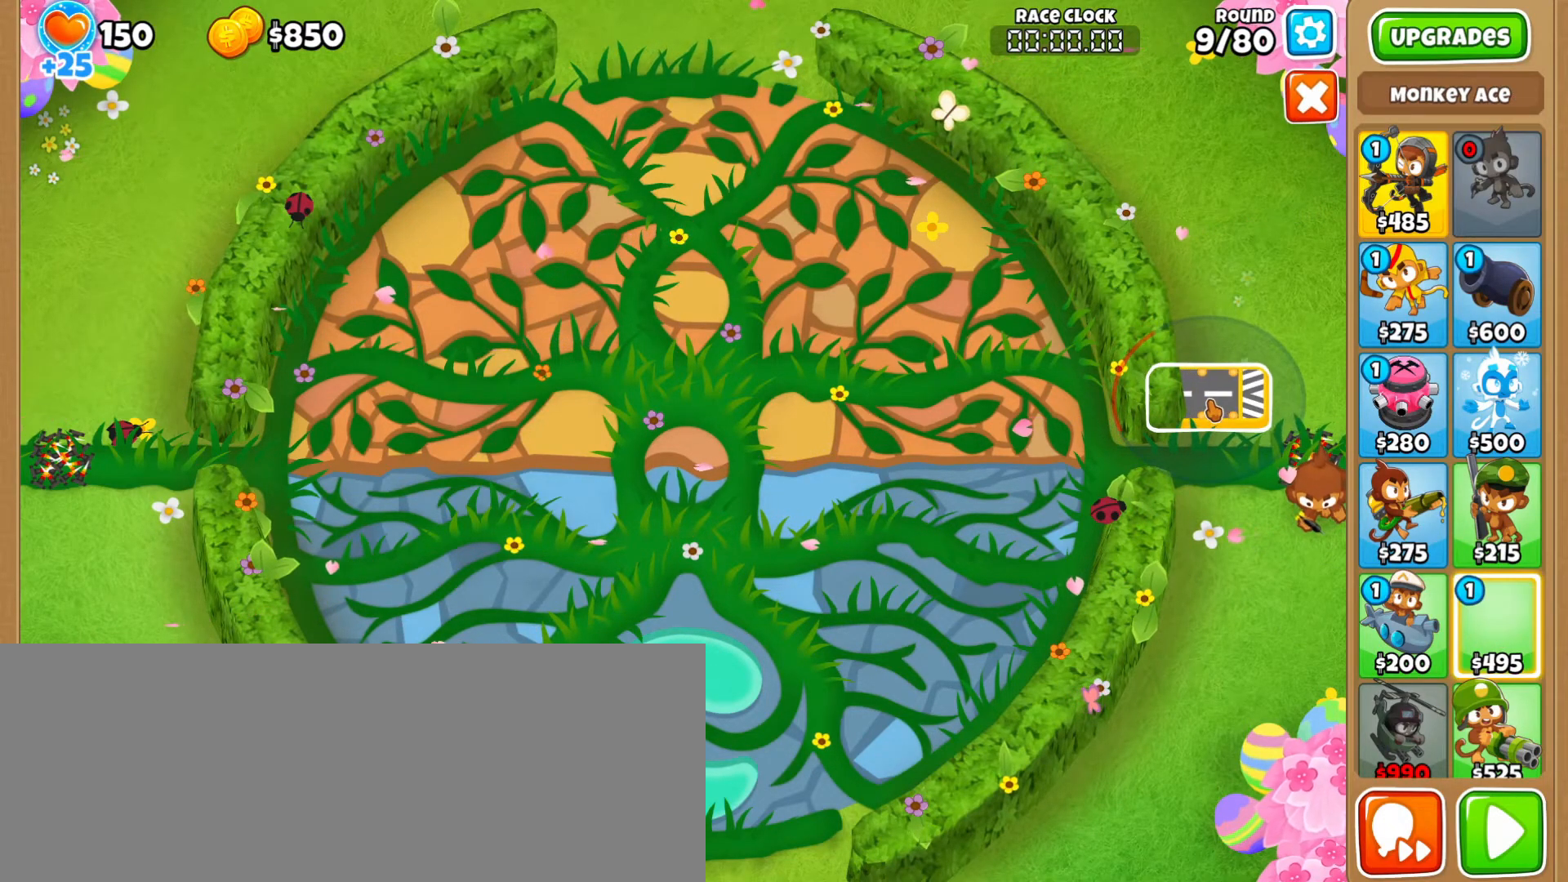
{"keys": [], "mouse": ["left"], "events": [[317, "mouse_left", "down"], [400, "mouse_left", "up"], [467, "mouse_left", "down"]]}
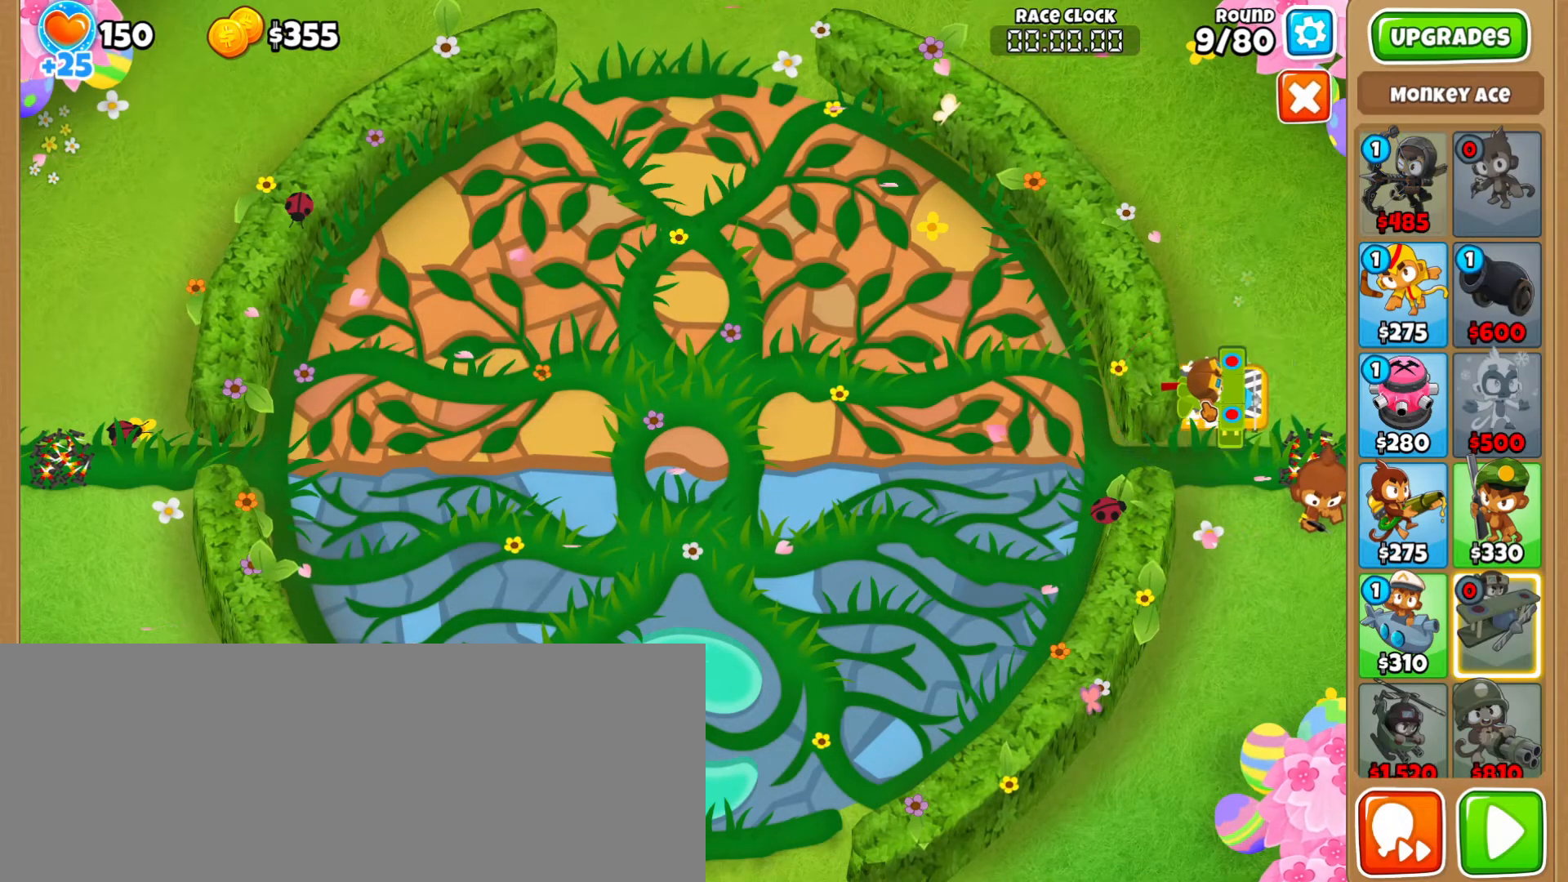
{"keys": [], "mouse": [], "events": [[50, "mouse_left", "up"], [100, "tab", "down"], [167, "tab", "up"], [283, "2", "down"], [350, "2", "up"]]}
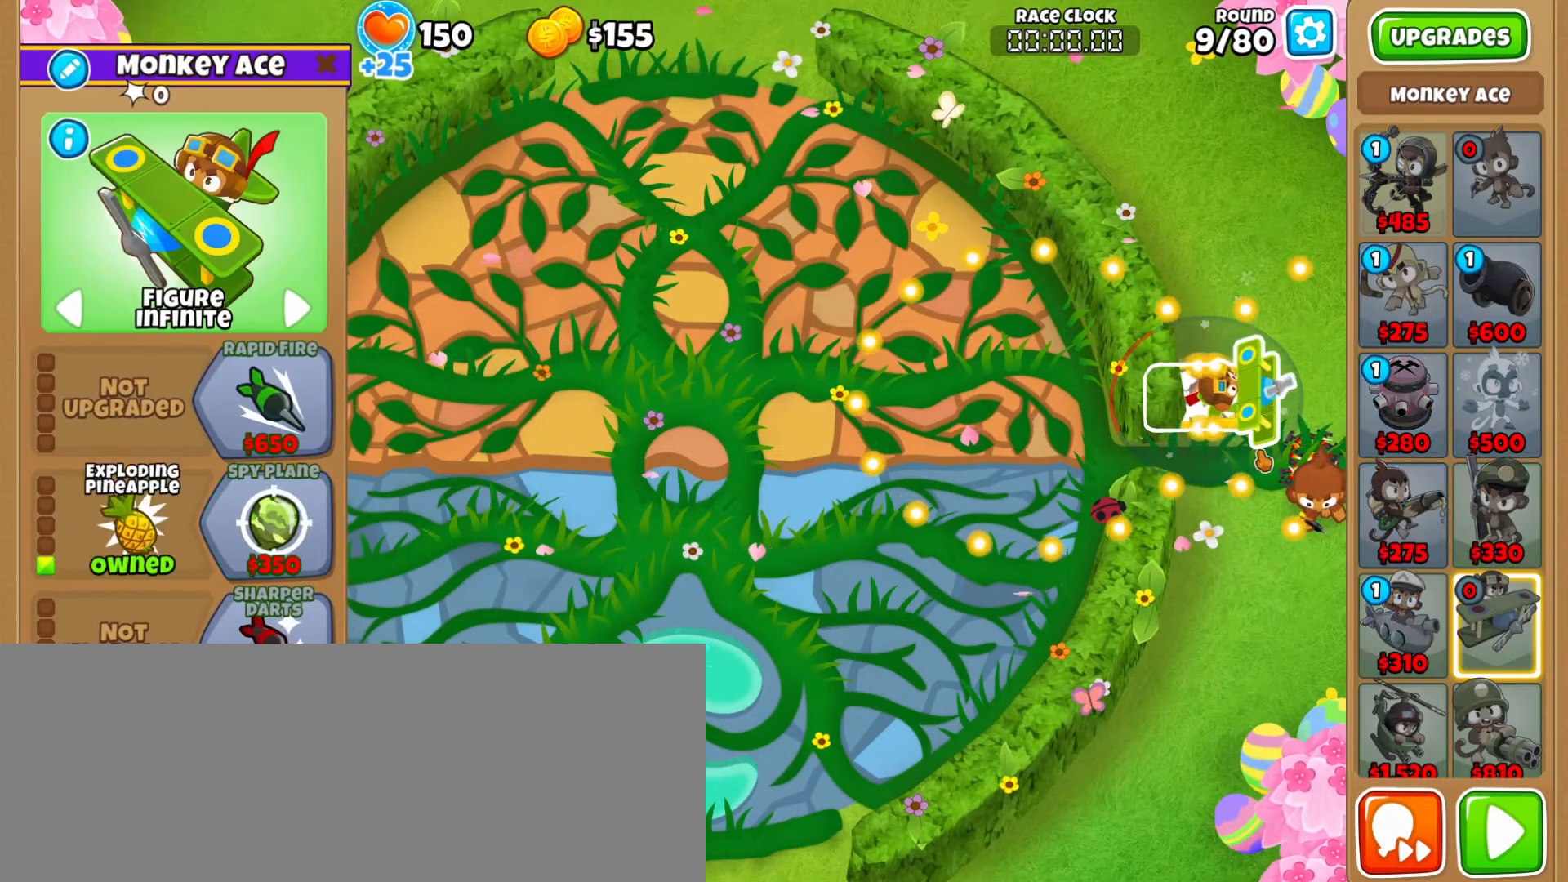
{"keys": ["shift_l"], "mouse": [], "events": [[50, "shift_l", "down"]]}
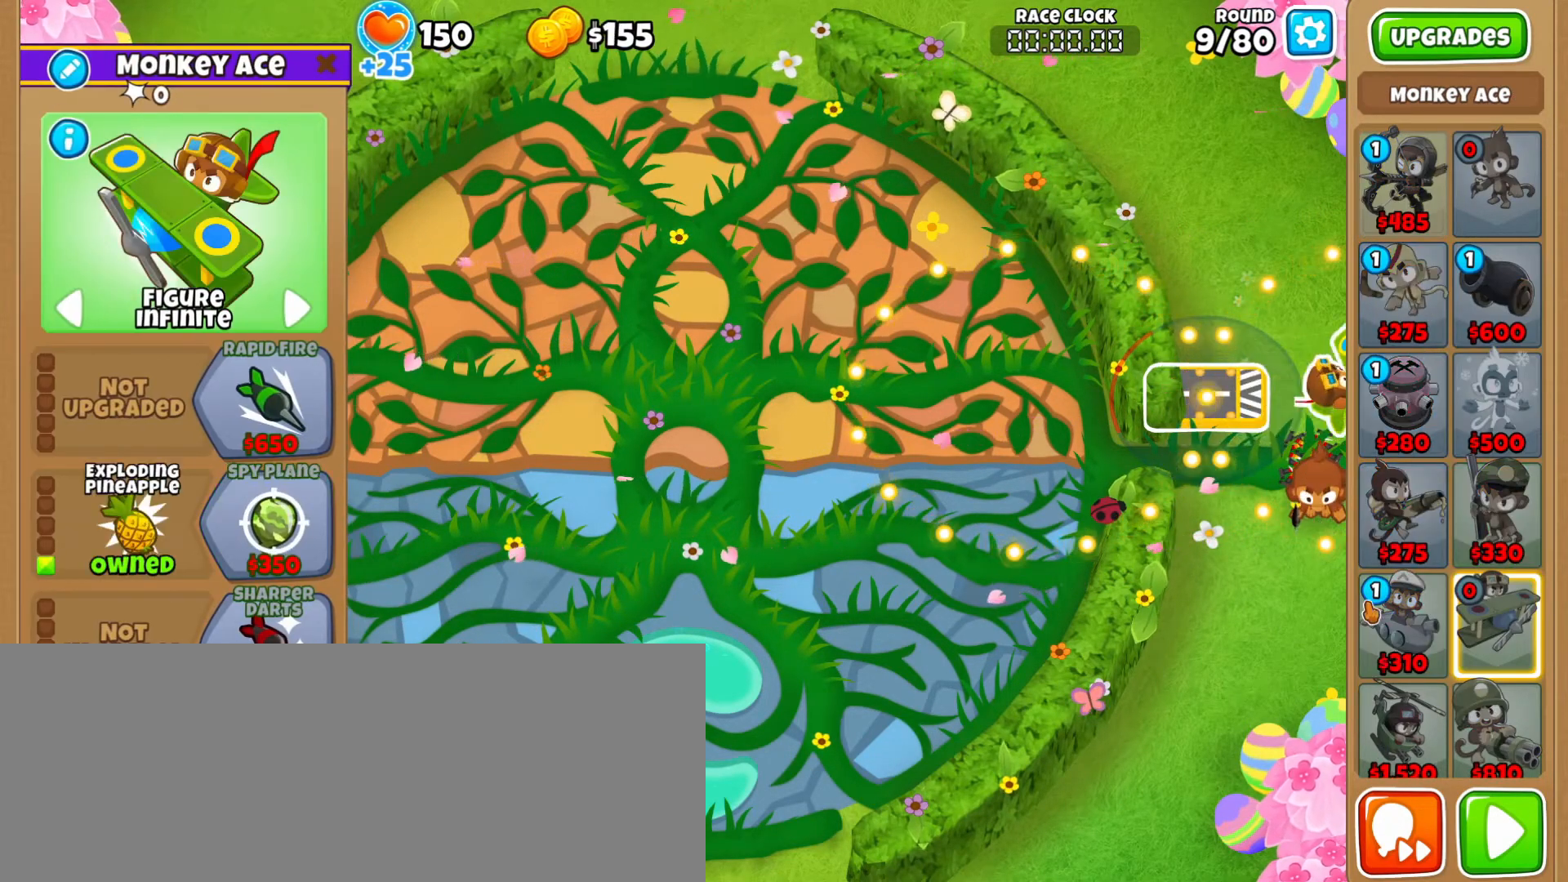
{"keys": ["shift_l"], "mouse": [], "events": []}
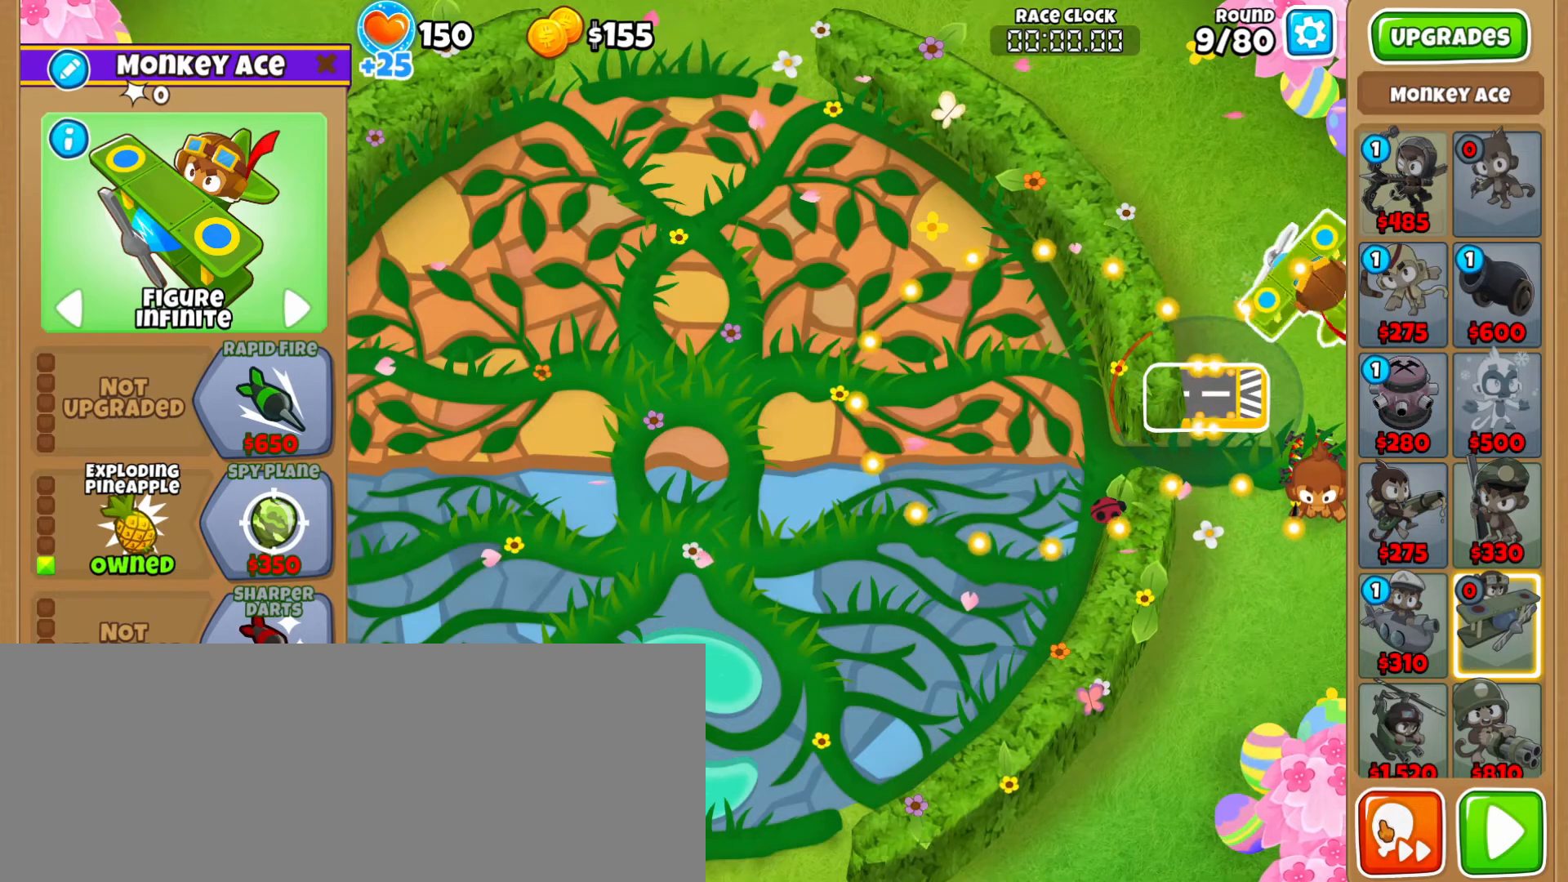
{"keys": ["shift_l"], "mouse": [], "events": []}
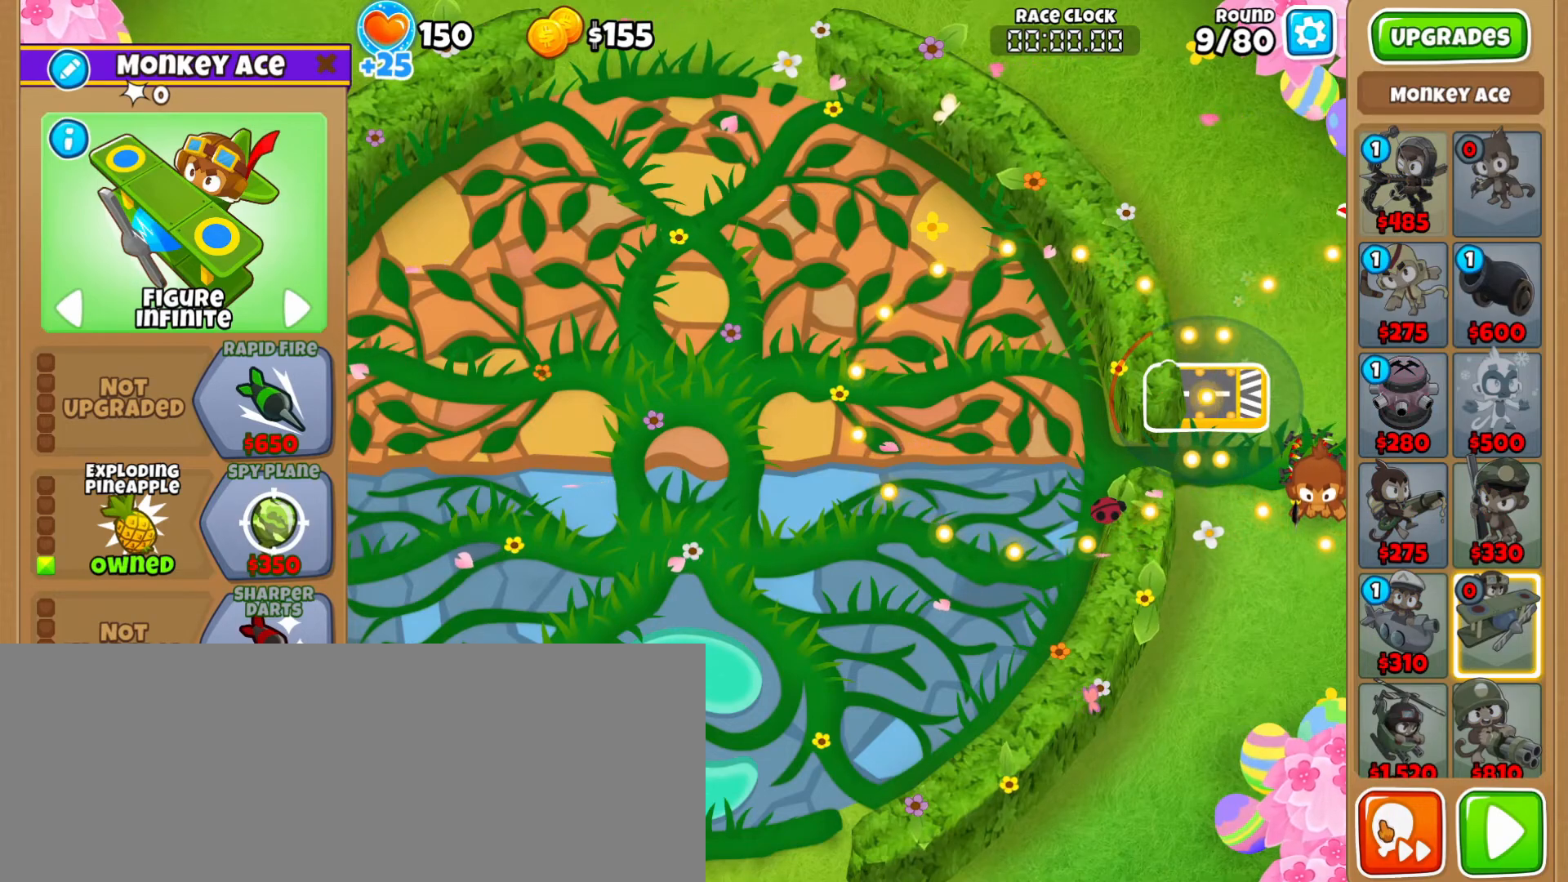
{"keys": ["shift_l"], "mouse": [], "events": []}
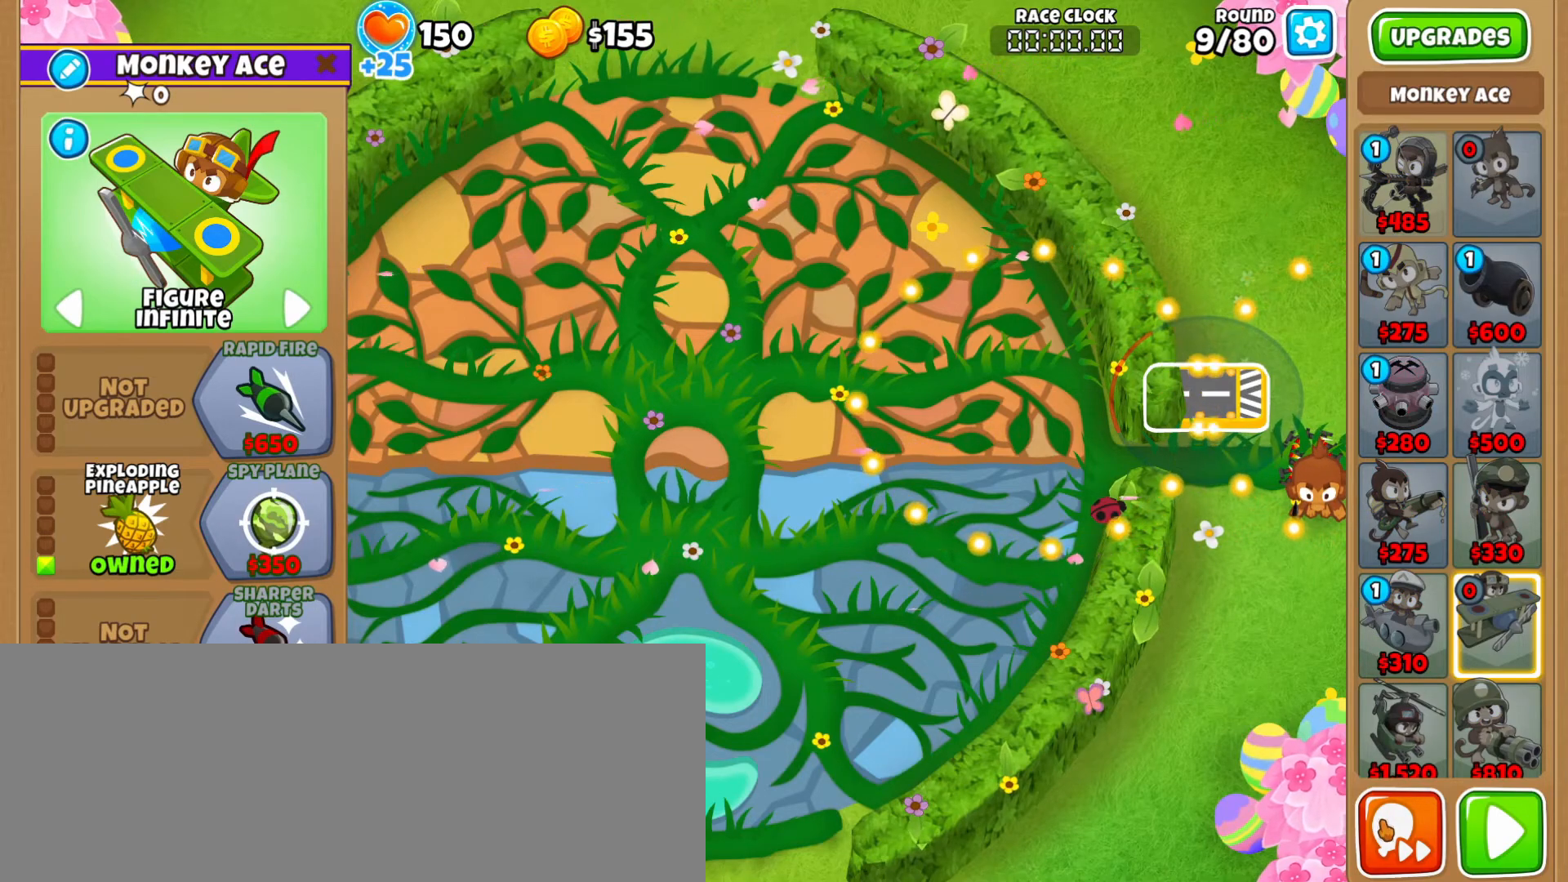
{"keys": ["shift_l"], "mouse": [], "events": []}
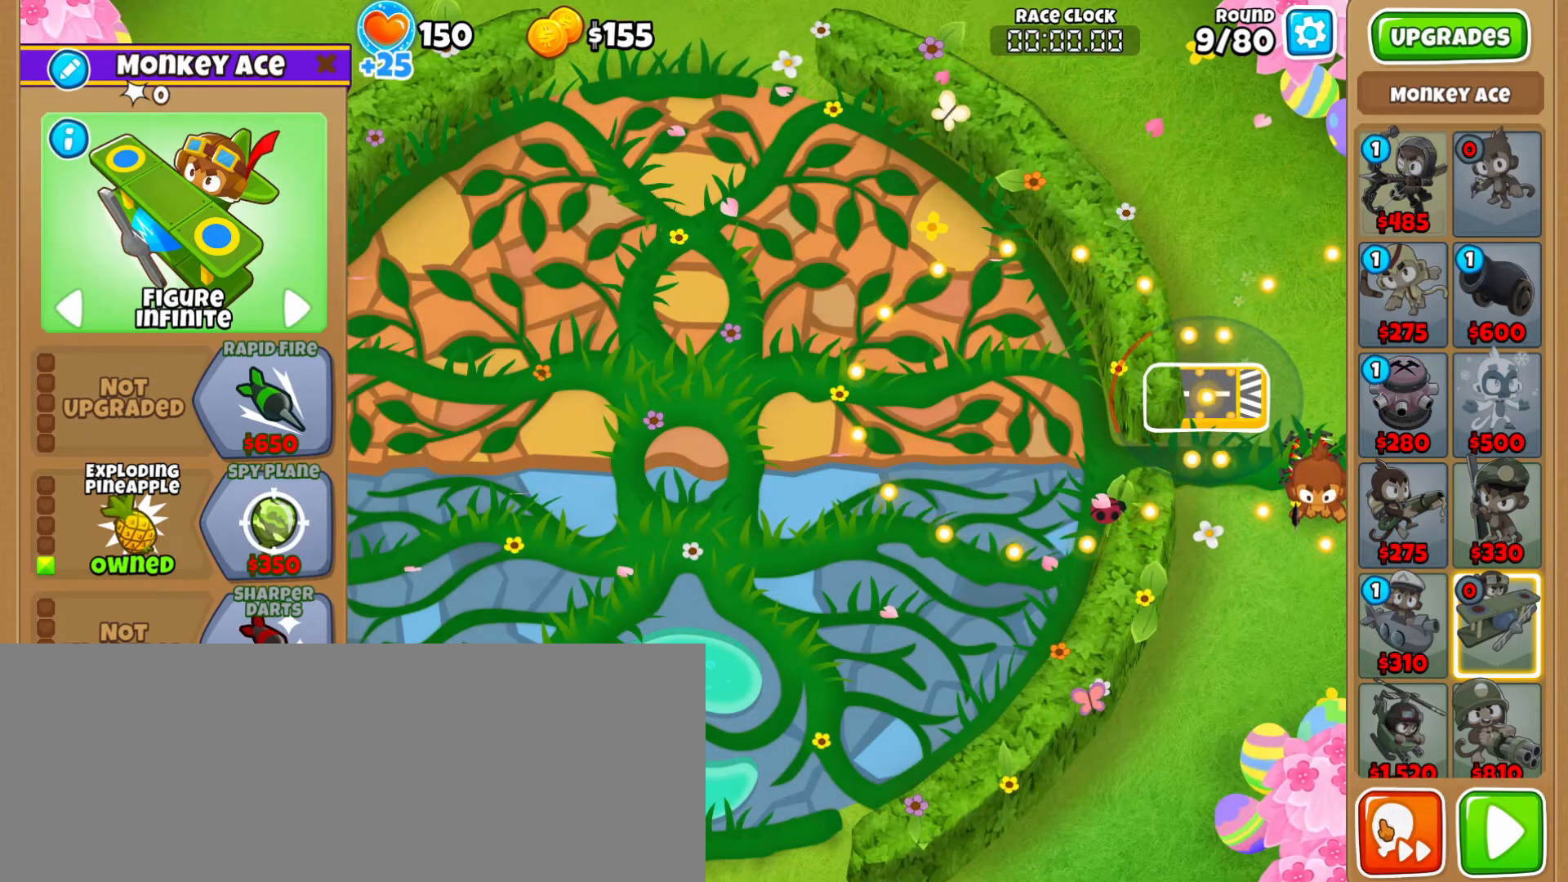
{"keys": ["shift_l"], "mouse": [], "events": []}
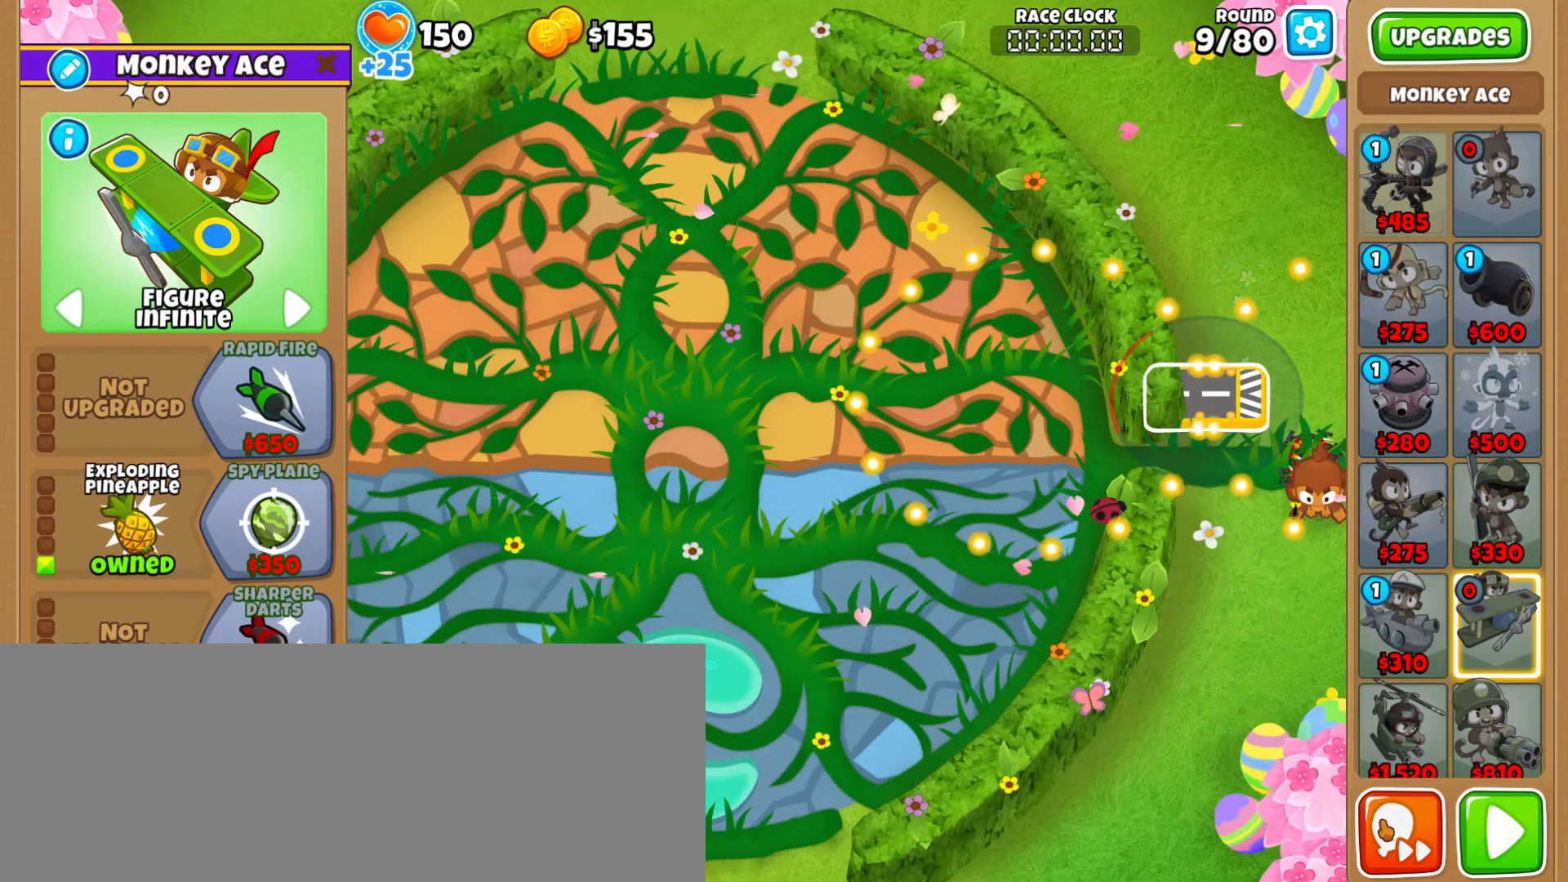
{"keys": ["shift_l"], "mouse": [], "events": [[333, "mouse_left", "down"], [450, "mouse_left", "up"]]}
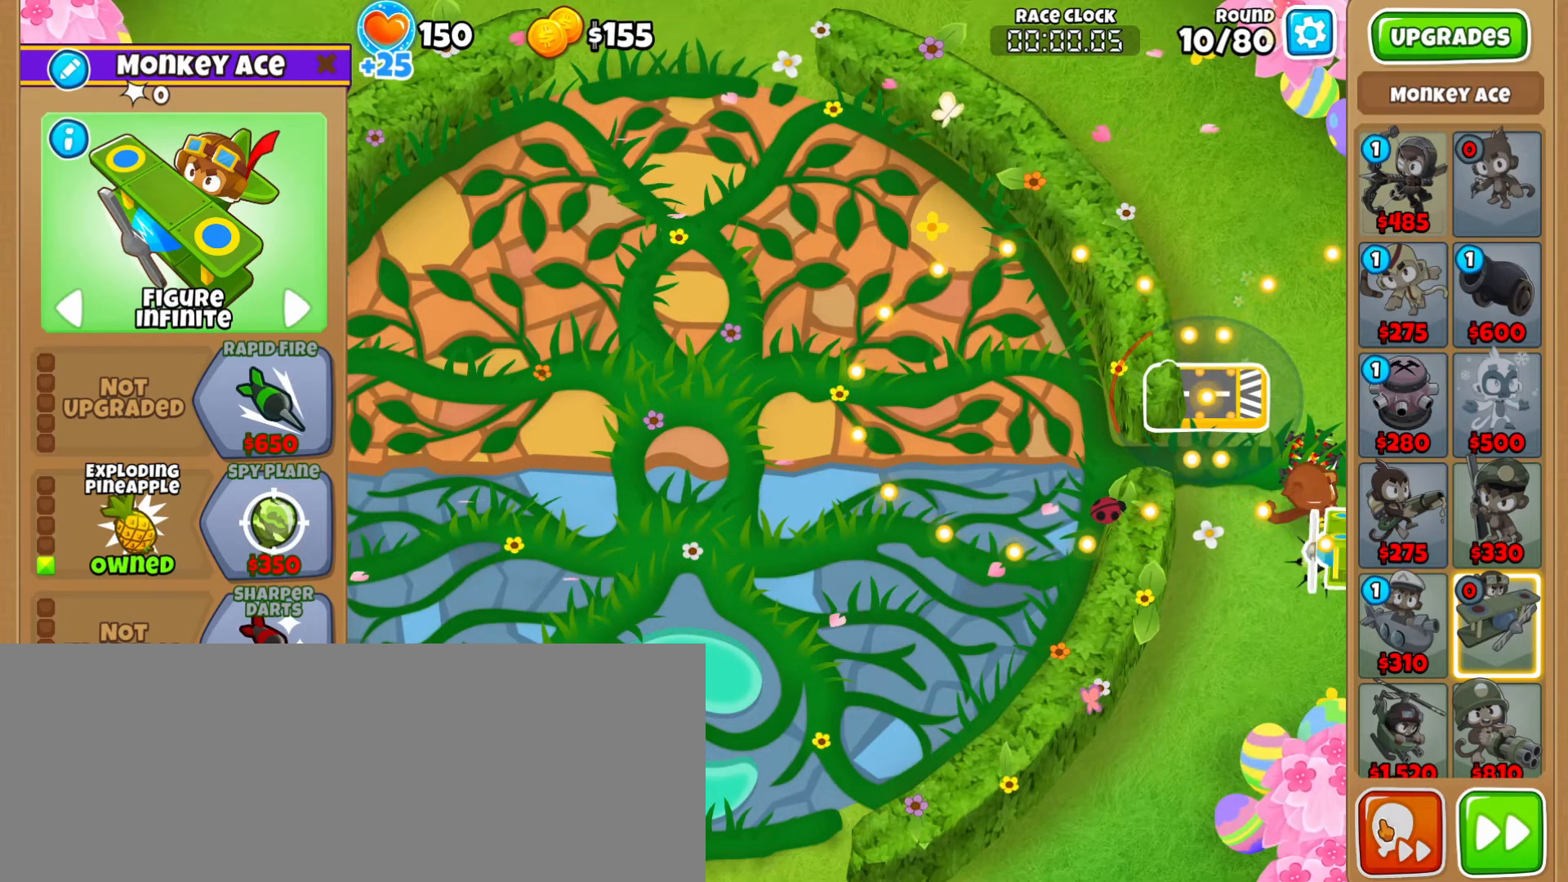
{"keys": ["shift_l"], "mouse": [], "events": [[17, "mouse_left", "down"], [117, "mouse_left", "up"], [167, "mouse_left", "down"], [267, "mouse_left", "up"], [367, "mouse_left", "down"], [467, "mouse_left", "up"]]}
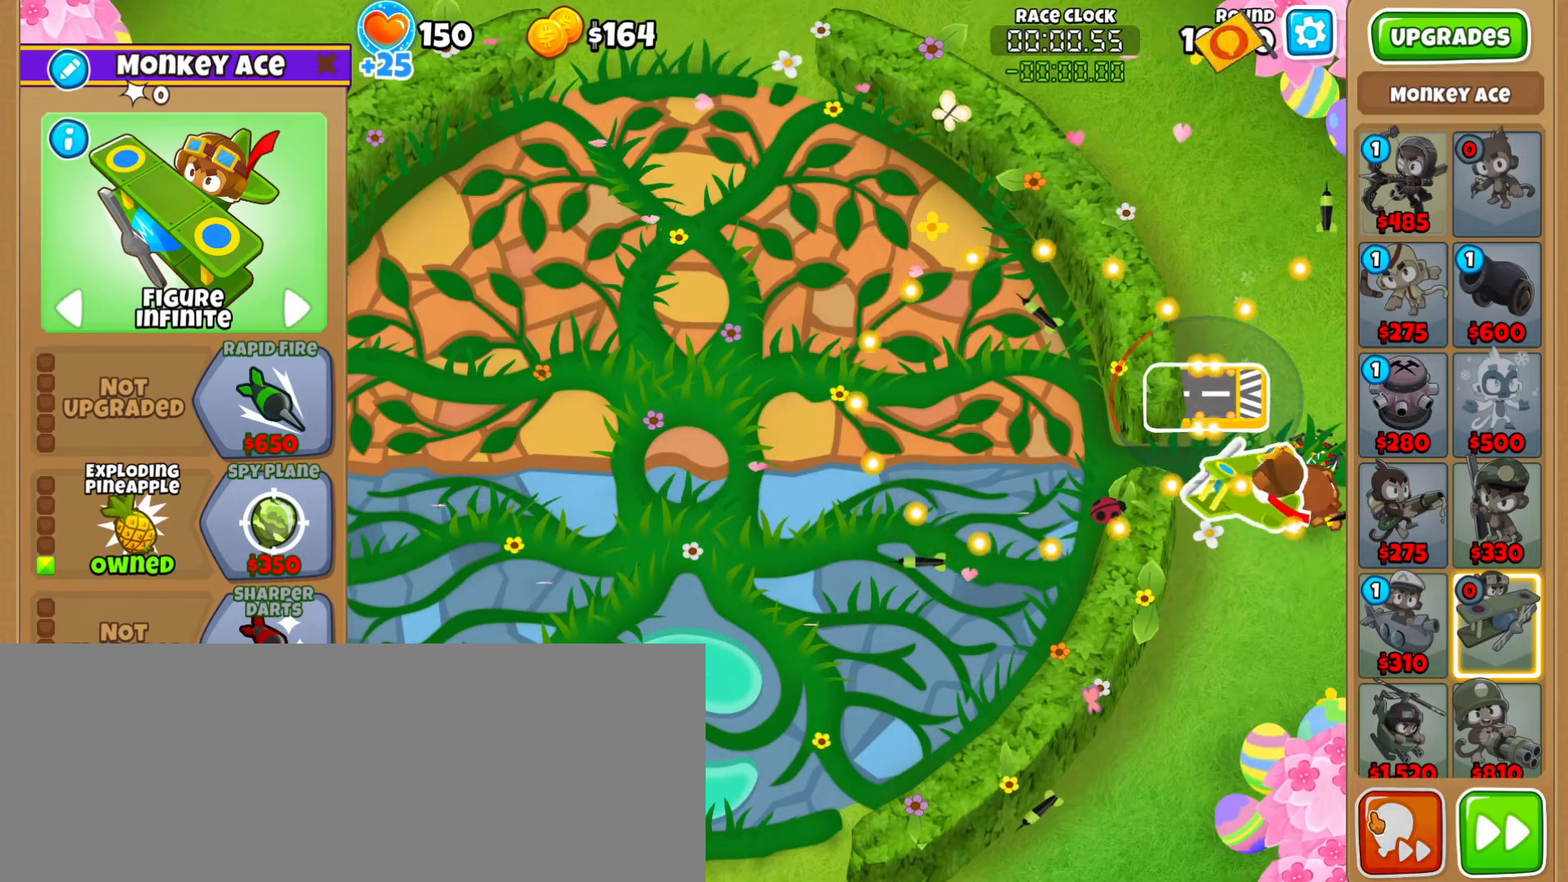
{"keys": [], "mouse": [], "events": [[133, "mouse_left", "down"], [233, "mouse_left", "up"], [367, "shift_l", "up"]]}
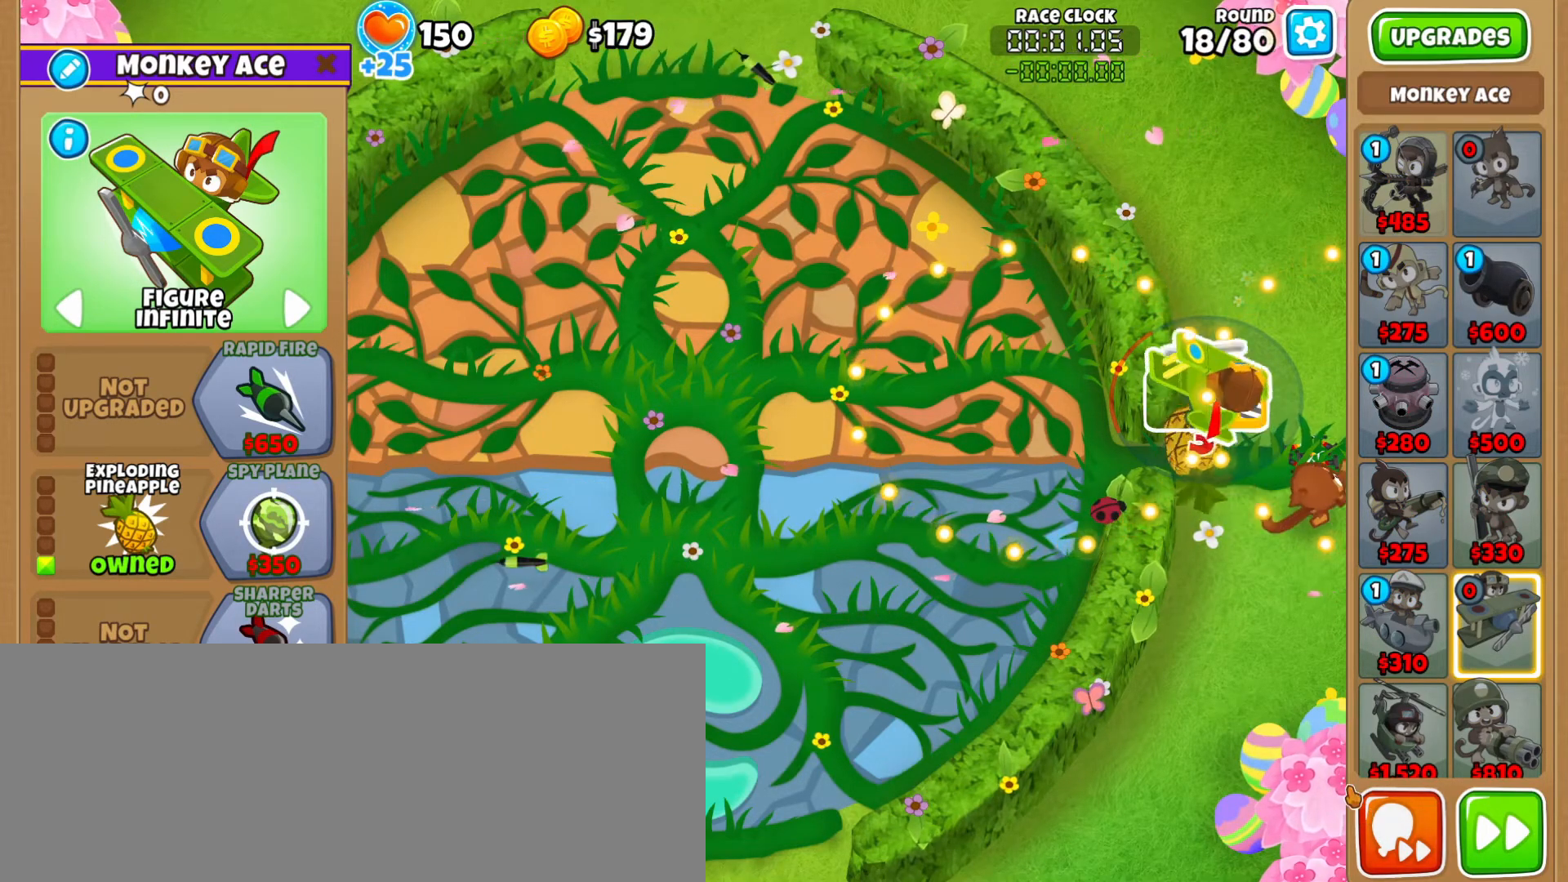
{"keys": [], "mouse": [], "events": [[183, "mouse_left", "down"], [300, "mouse_left", "up"]]}
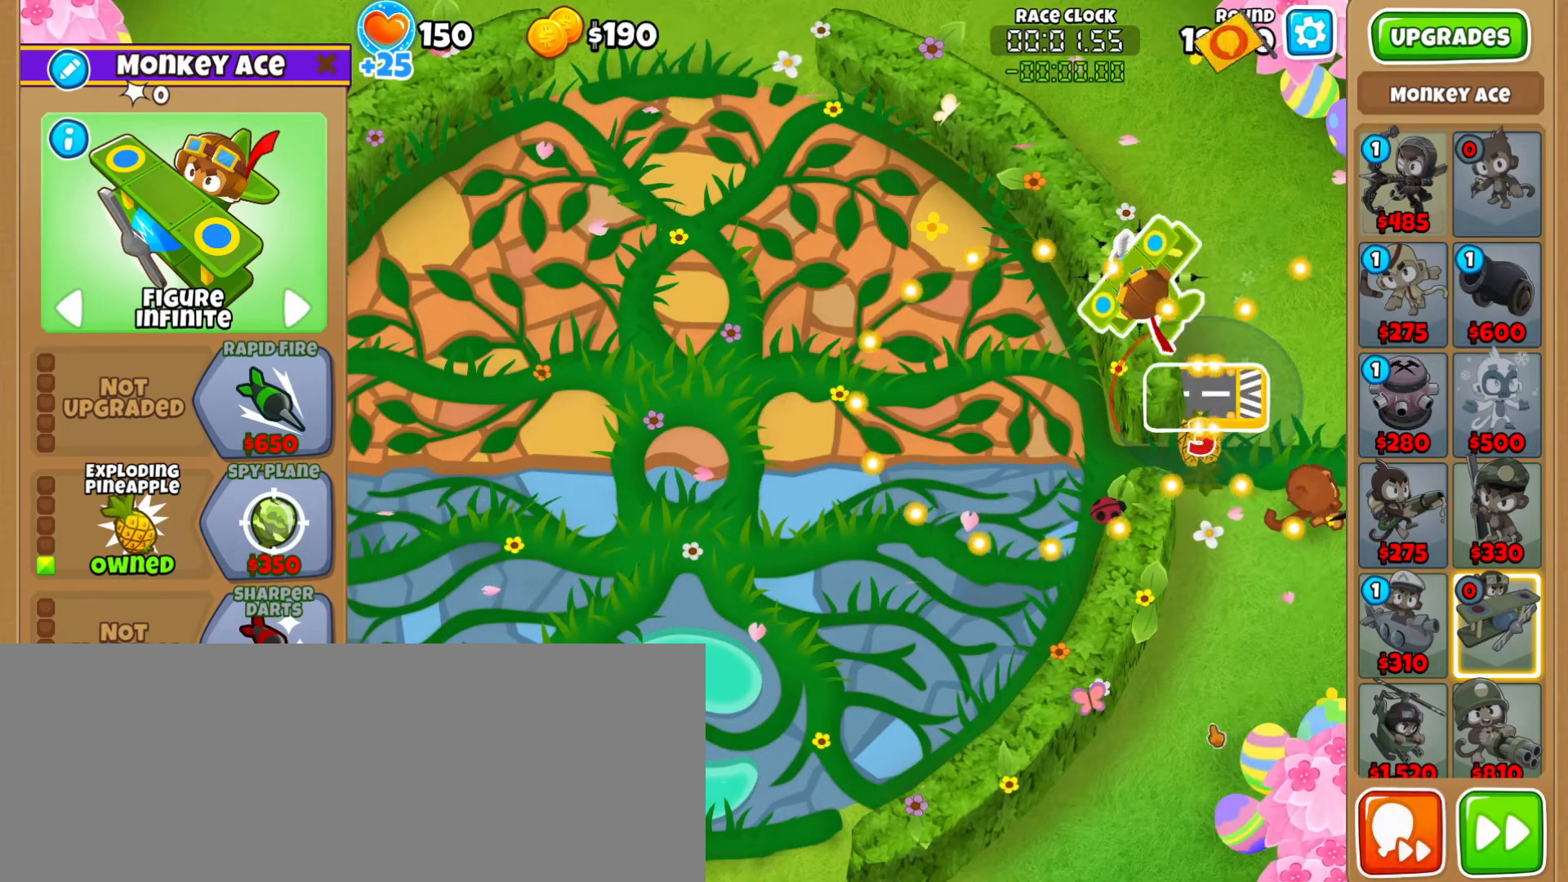
{"keys": ["shift_l"], "mouse": [], "events": [[500, "shift_l", "down"]]}
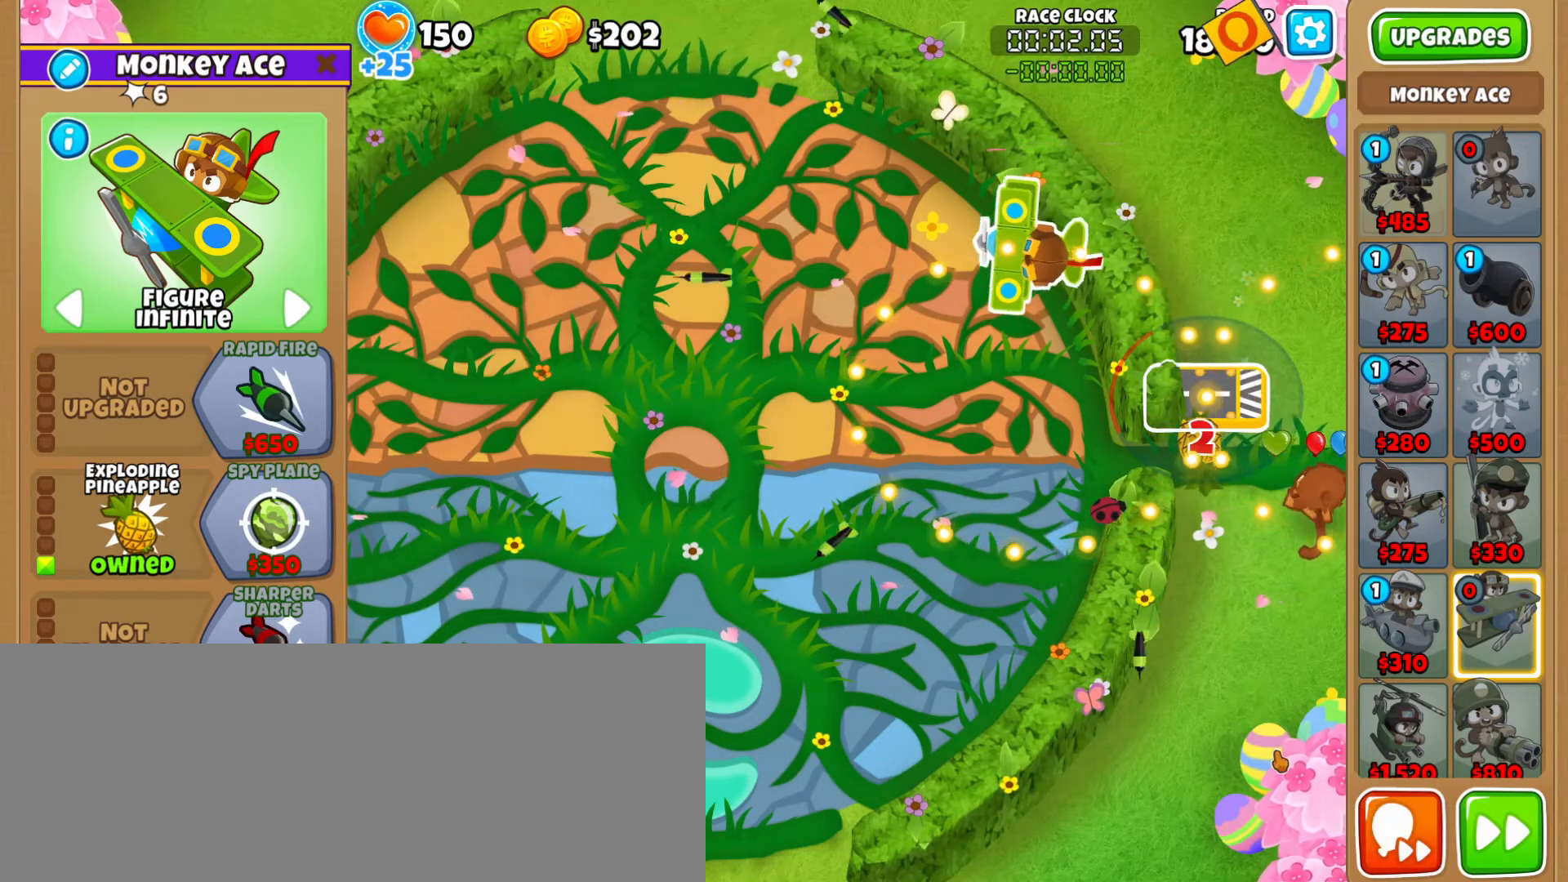
{"keys": [], "mouse": [], "events": [[233, "shift_l", "up"]]}
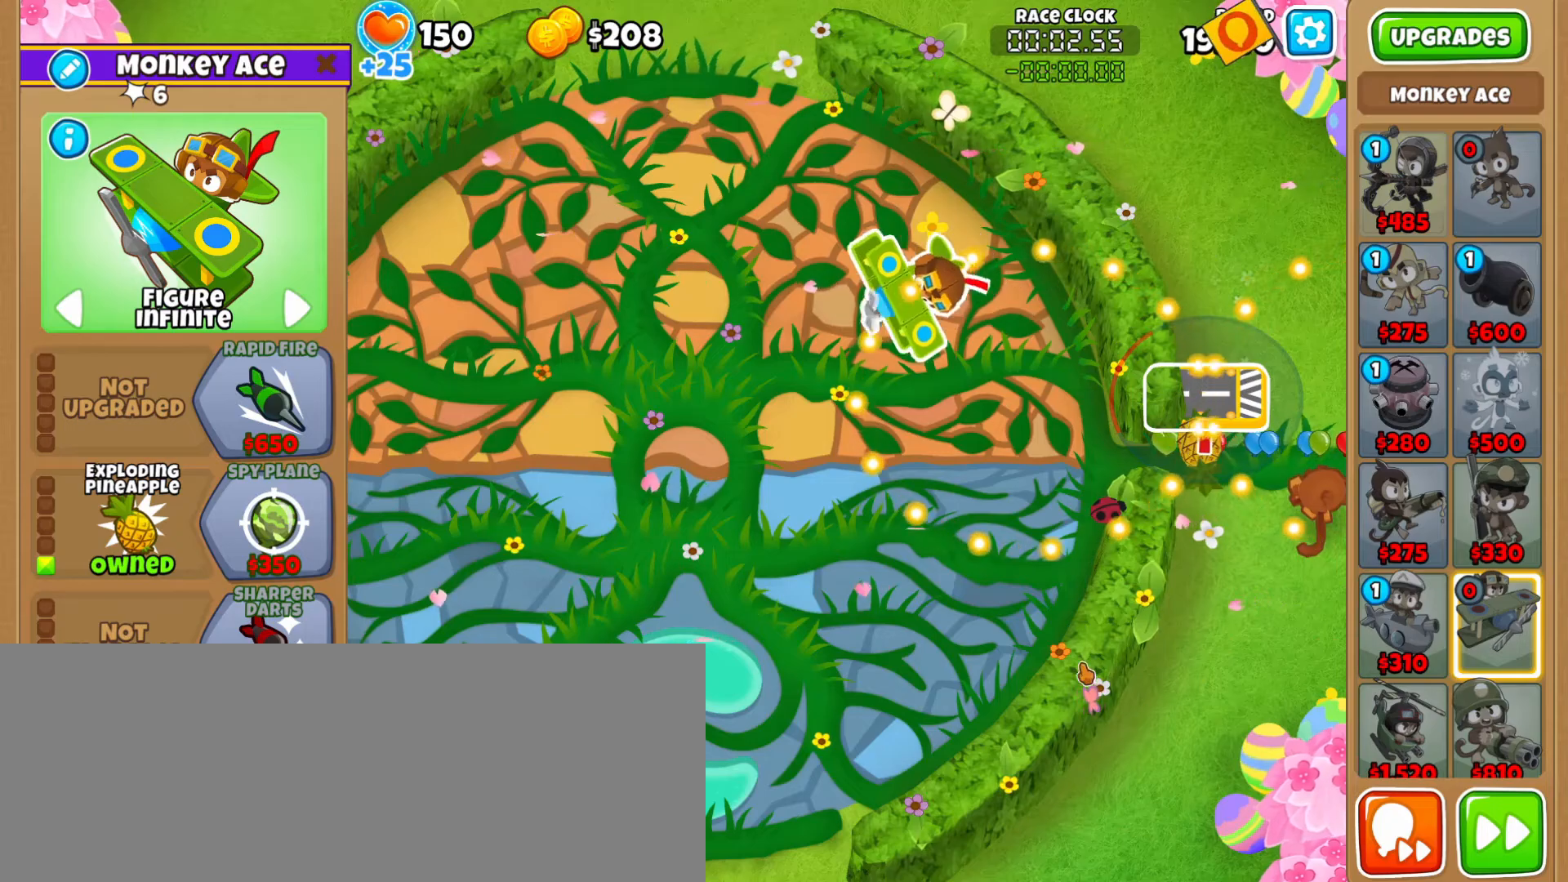
{"keys": [], "mouse": []}
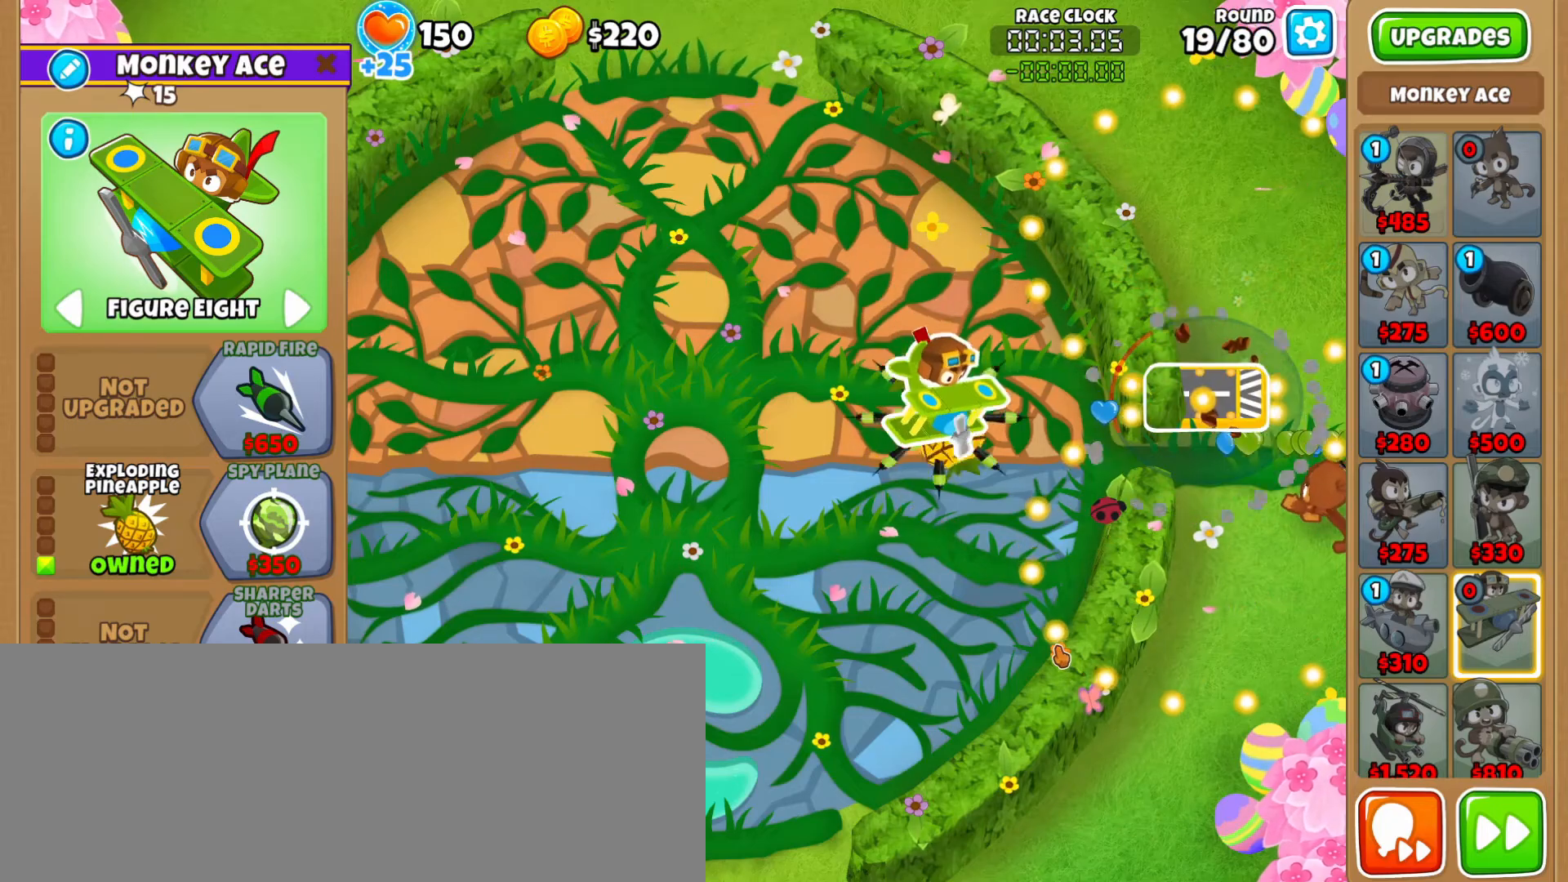
{"keys": [], "mouse": [], "events": []}